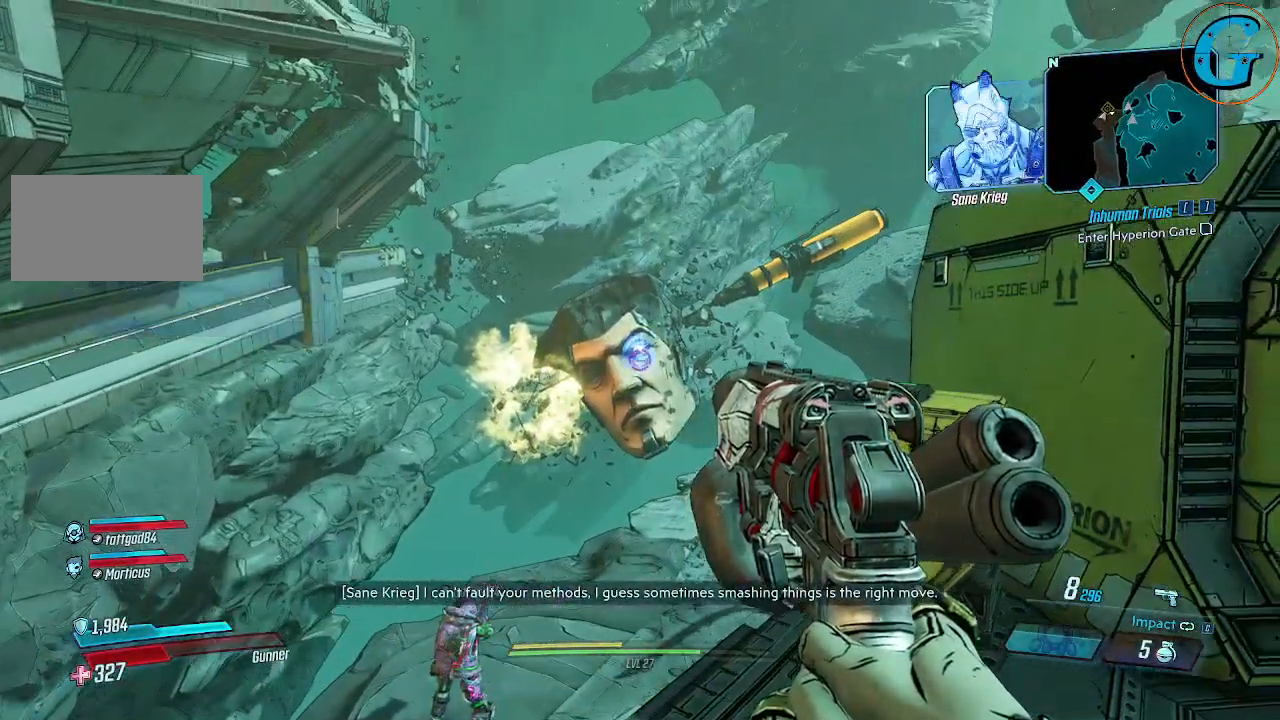
Gameplay with keyboard and mouse; each line is a JSON object with the keys and mouse buttons held at the frame after it. "events" lists presses ("down") and releases ("up") of "1", "2", "3", "4", "5", "a", "alt", "c", "caps_lock", "ctrl", "d", "e", "f", "g", "q", "r", "s", "shift", "space", "t", "tab", "v", "w", "x", "z", "mouse_left", "mouse_wheel" and "mouse_right" between this image and that frame as [ms after this image, input, new state], when the widget could be followed in between. "mouse_left", "mouse_wheel", "mouse_right" = the "left", "wheel", "right" buttons of the "mouse" list. No other keys are recorded. "wheel" means that the mouse wheel is clicked or scrolled. Not read: mouse_move.
{"keys": [], "mouse": [], "events": []}
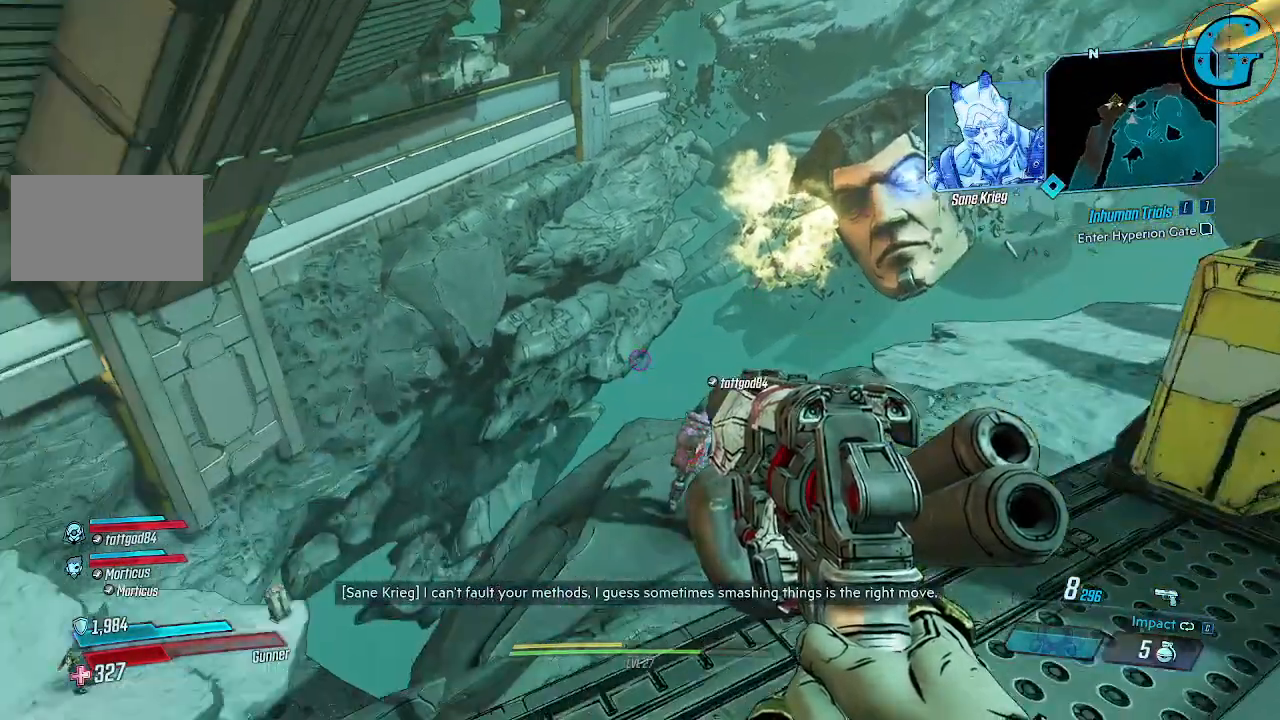
{"keys": [], "mouse": [], "events": []}
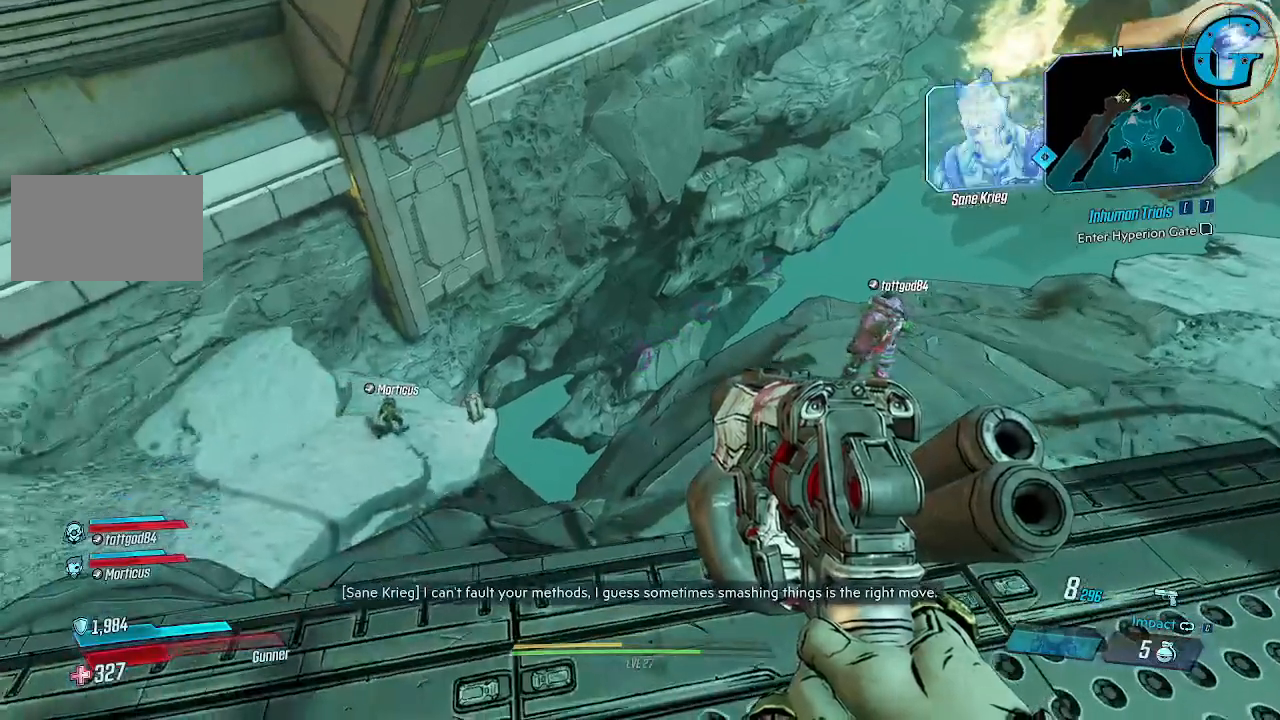
{"keys": [], "mouse": [], "events": []}
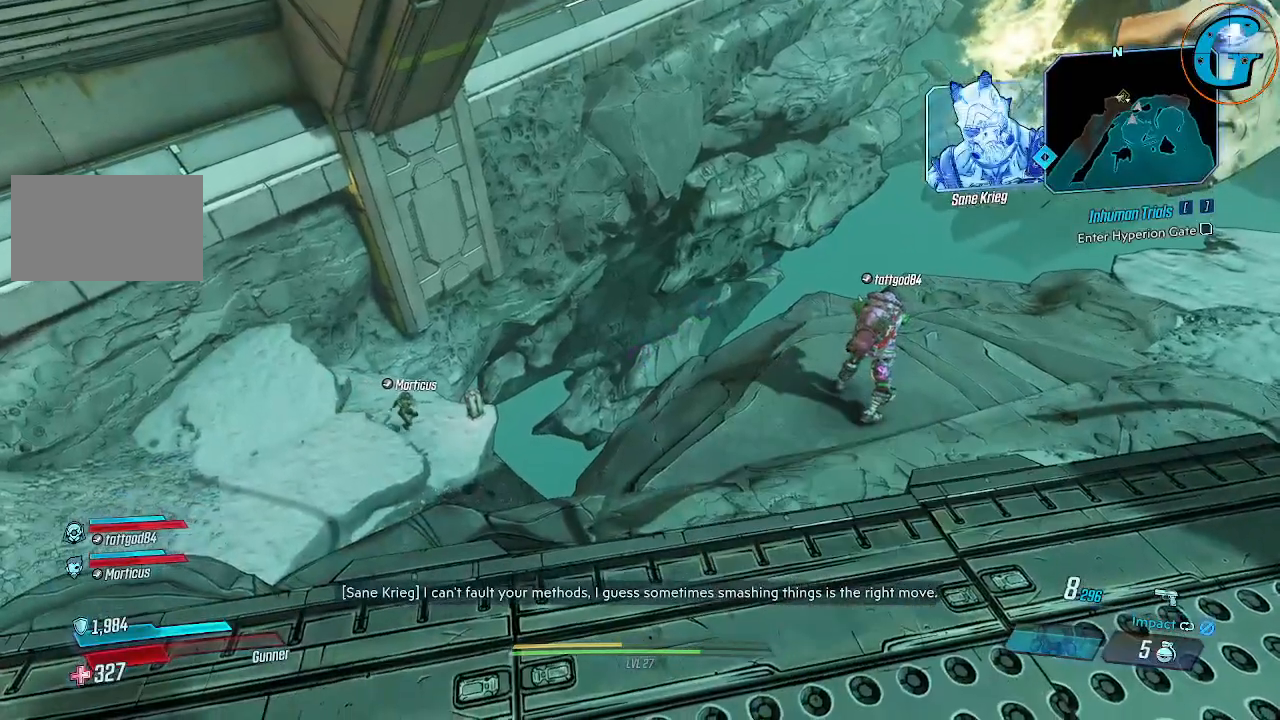
{"keys": [], "mouse": [], "events": [[134, "d", "down"], [367, "d", "up"]]}
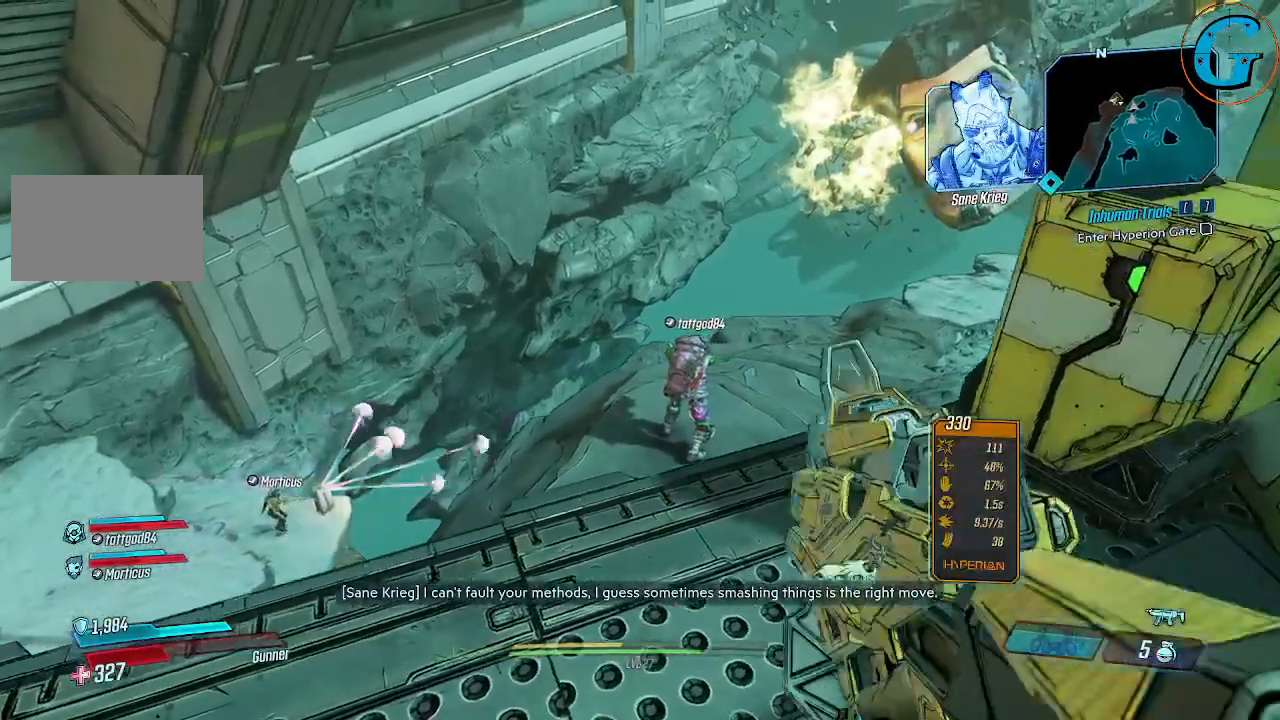
{"keys": ["w"], "mouse": [], "events": [[334, "w", "down"]]}
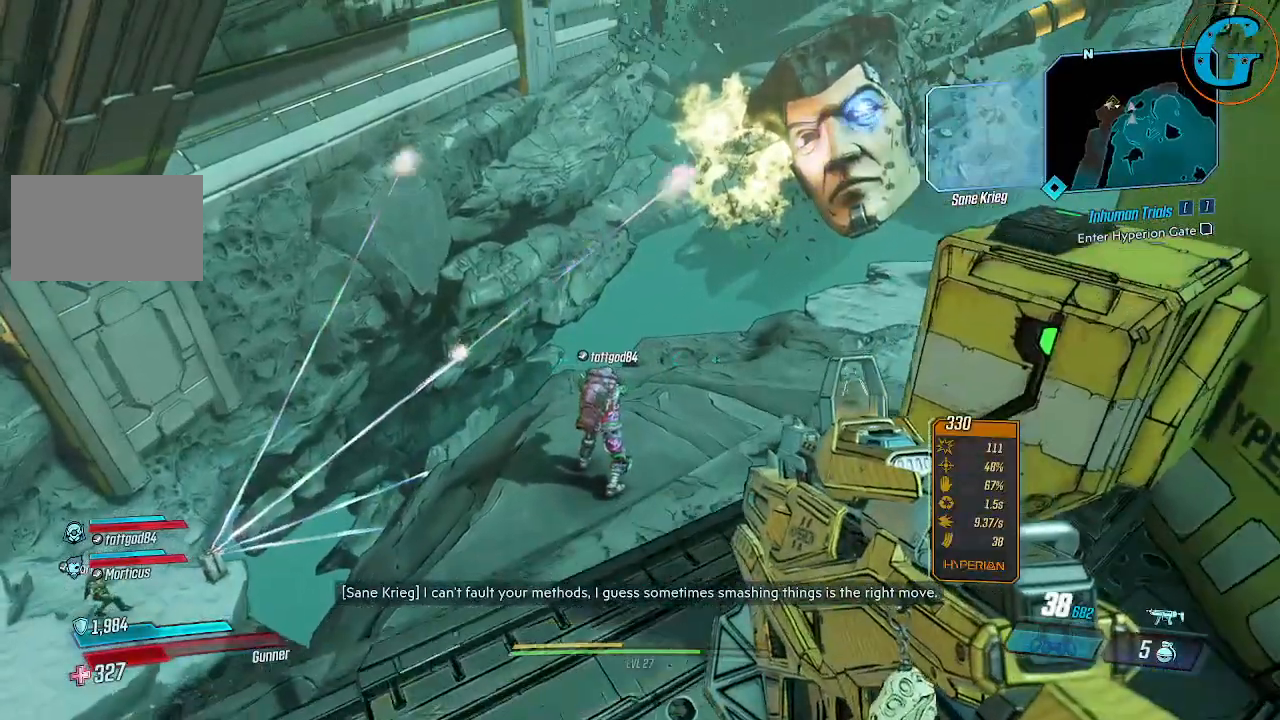
{"keys": [], "mouse": [], "events": [[17, "w", "up"]]}
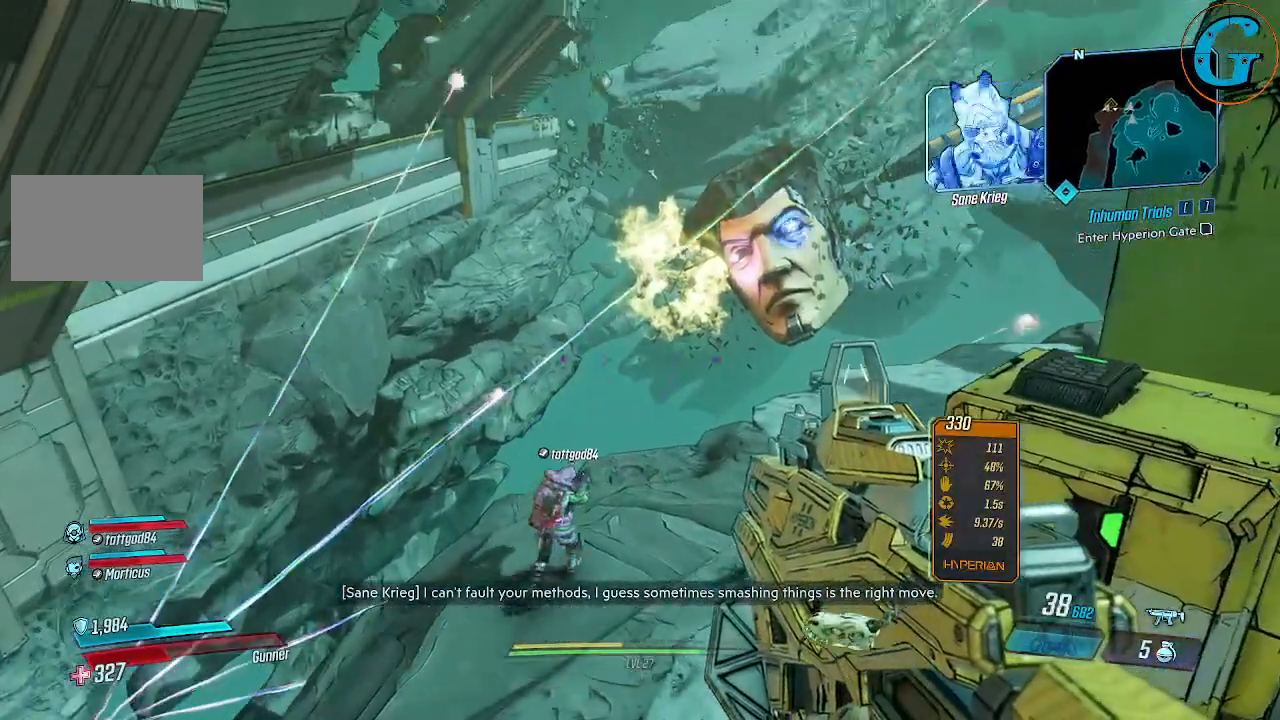
{"keys": [], "mouse": [], "events": []}
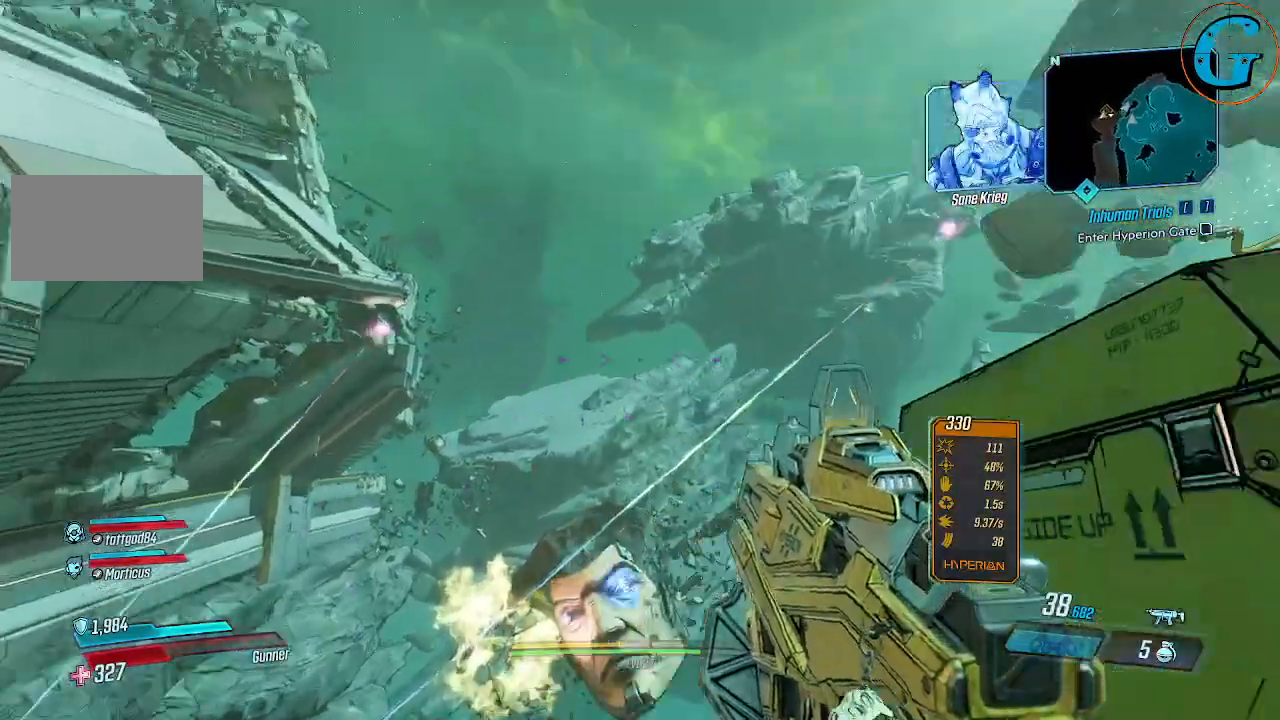
{"keys": [], "mouse": ["right"], "events": [[467, "mouse_right", "down"]]}
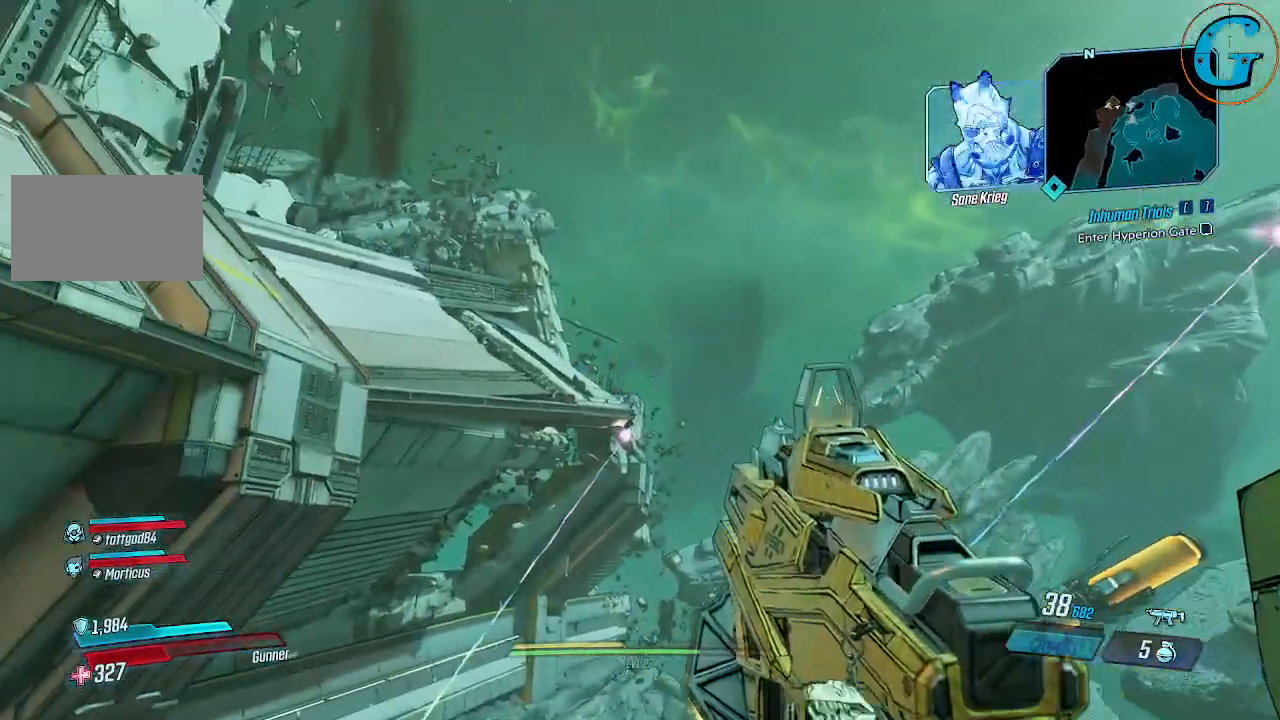
{"keys": [], "mouse": ["right"], "events": []}
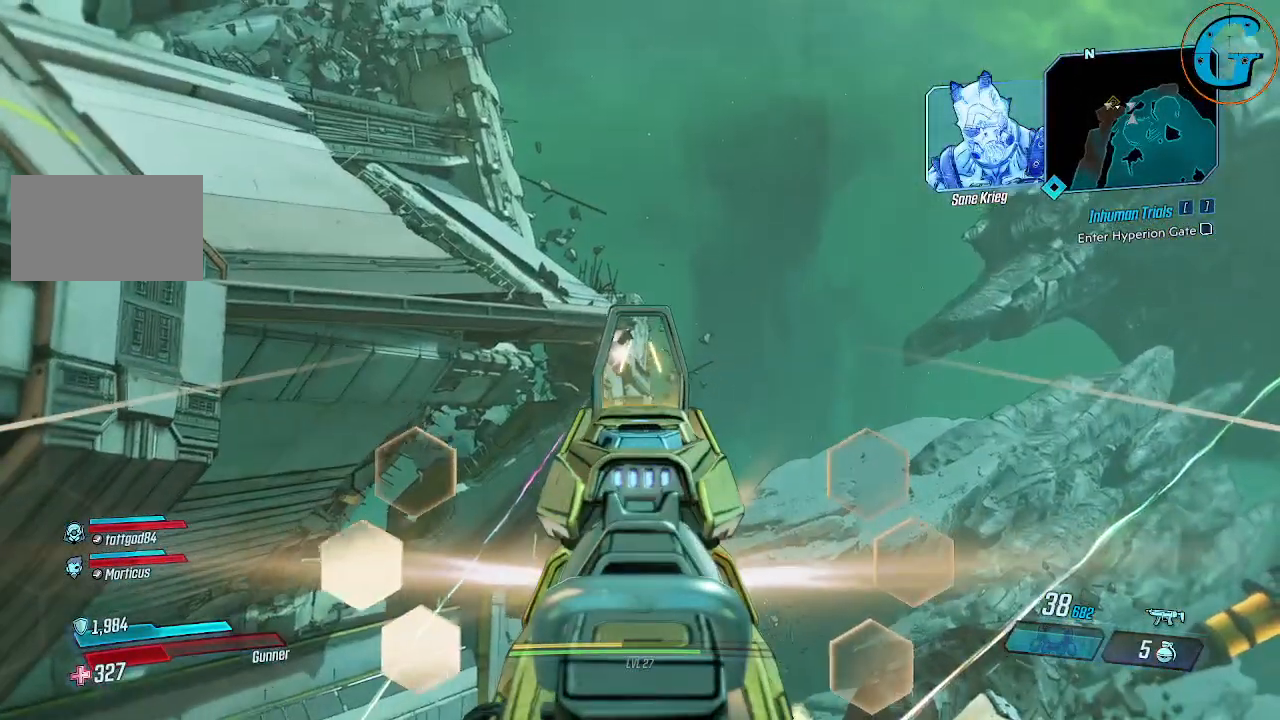
{"keys": [], "mouse": ["left", "right"], "events": [[267, "mouse_left", "down"]]}
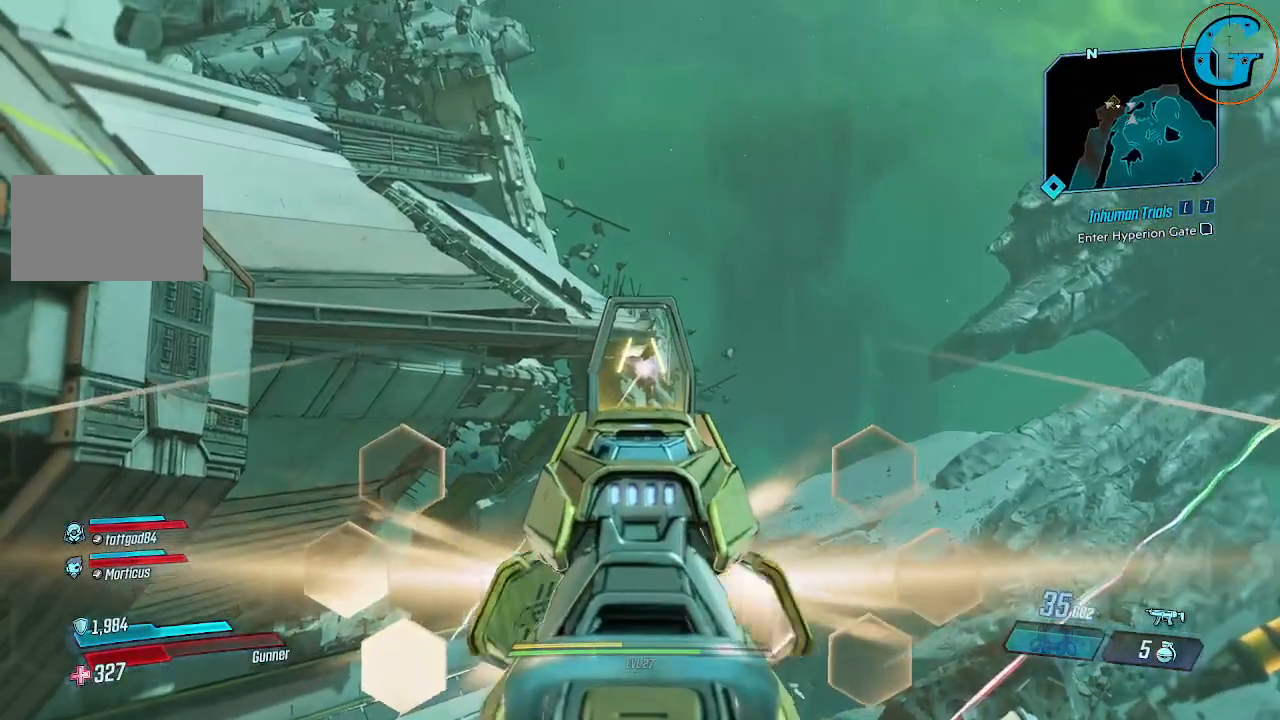
{"keys": [], "mouse": ["left", "right"], "events": []}
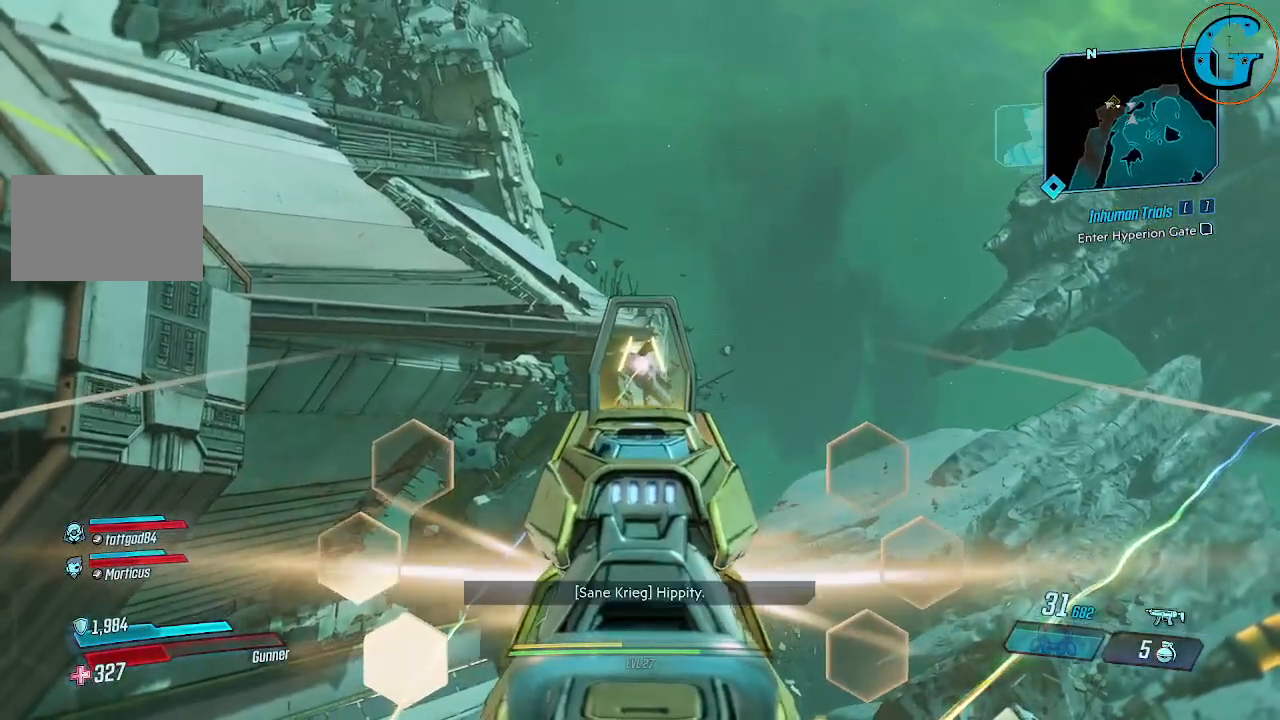
{"keys": [], "mouse": ["left", "right"], "events": []}
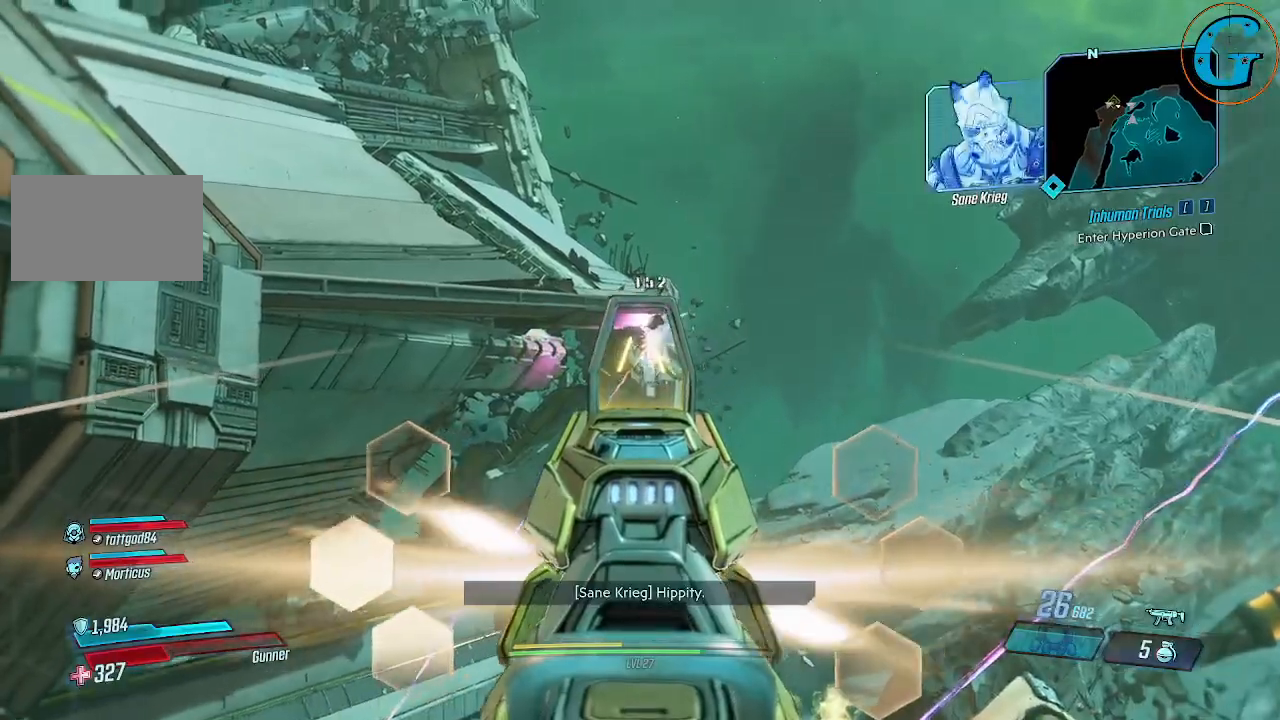
{"keys": ["d"], "mouse": [], "events": [[34, "mouse_left", "up"], [34, "mouse_right", "up"], [167, "d", "down"]]}
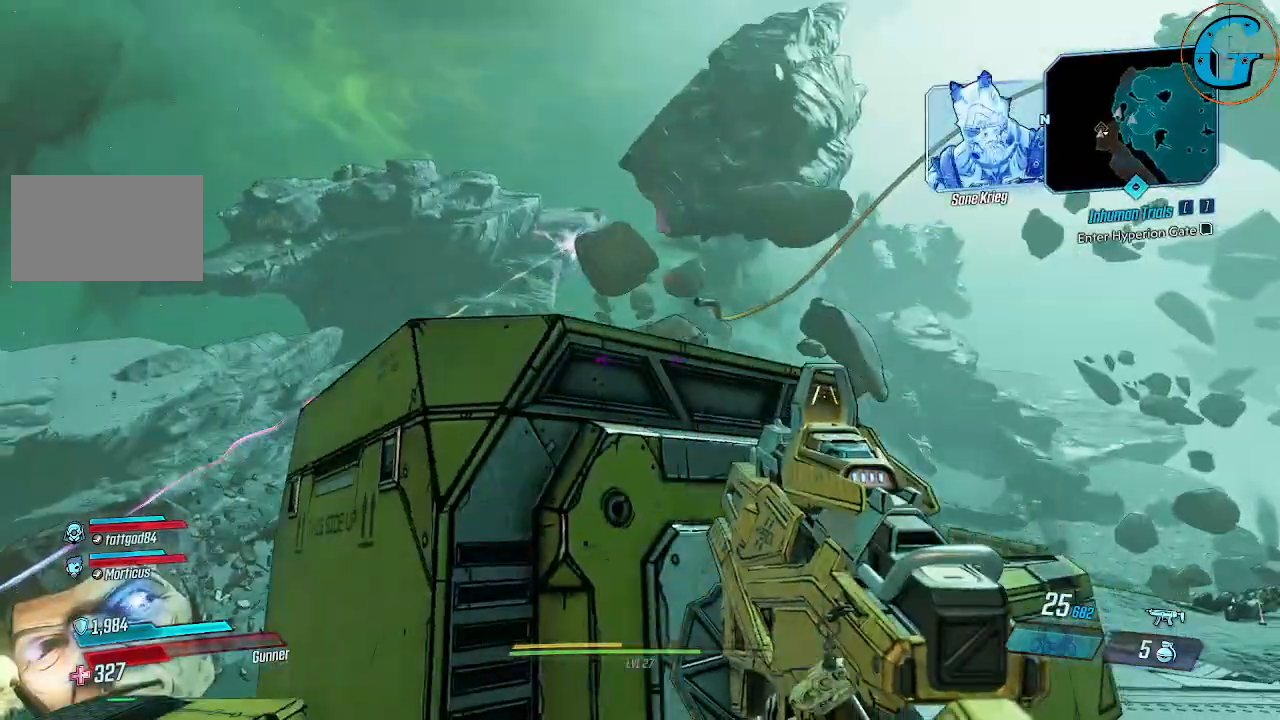
{"keys": ["d", "w"], "mouse": [], "events": [[150, "w", "down"]]}
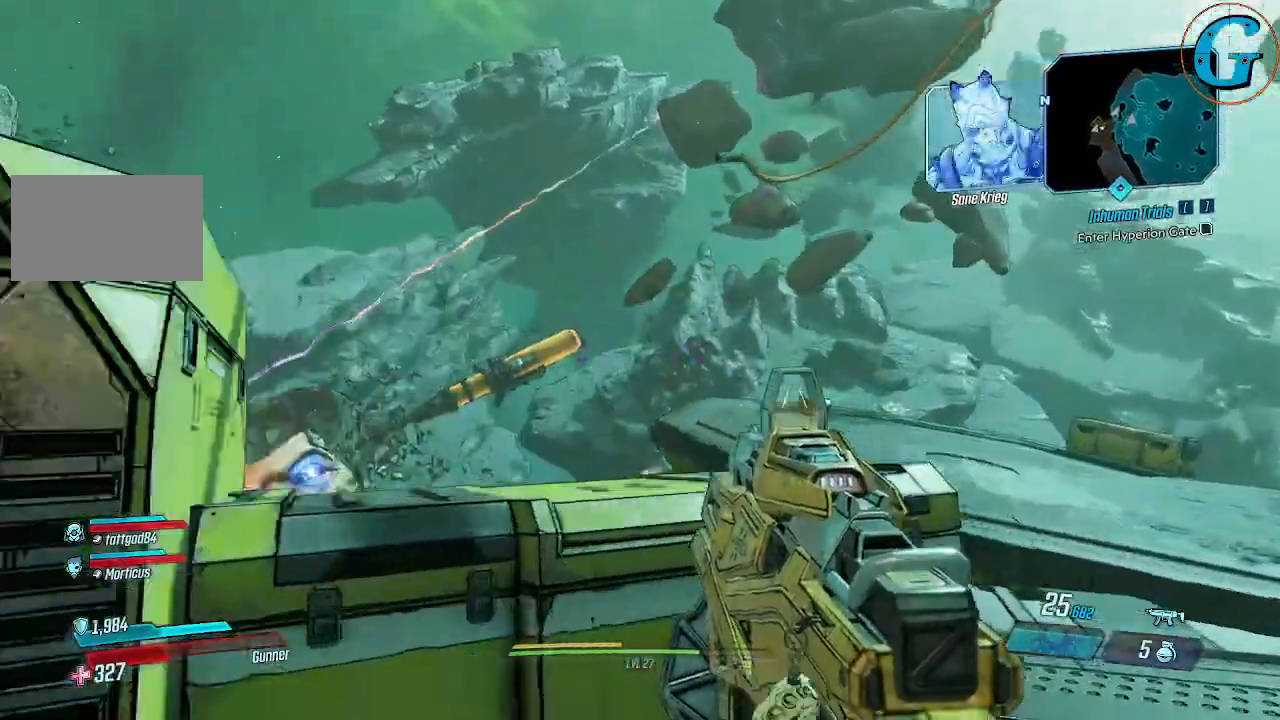
{"keys": ["d"], "mouse": [], "events": [[17, "w", "up"], [117, "d", "up"], [117, "w", "down"], [200, "d", "down"], [484, "w", "up"]]}
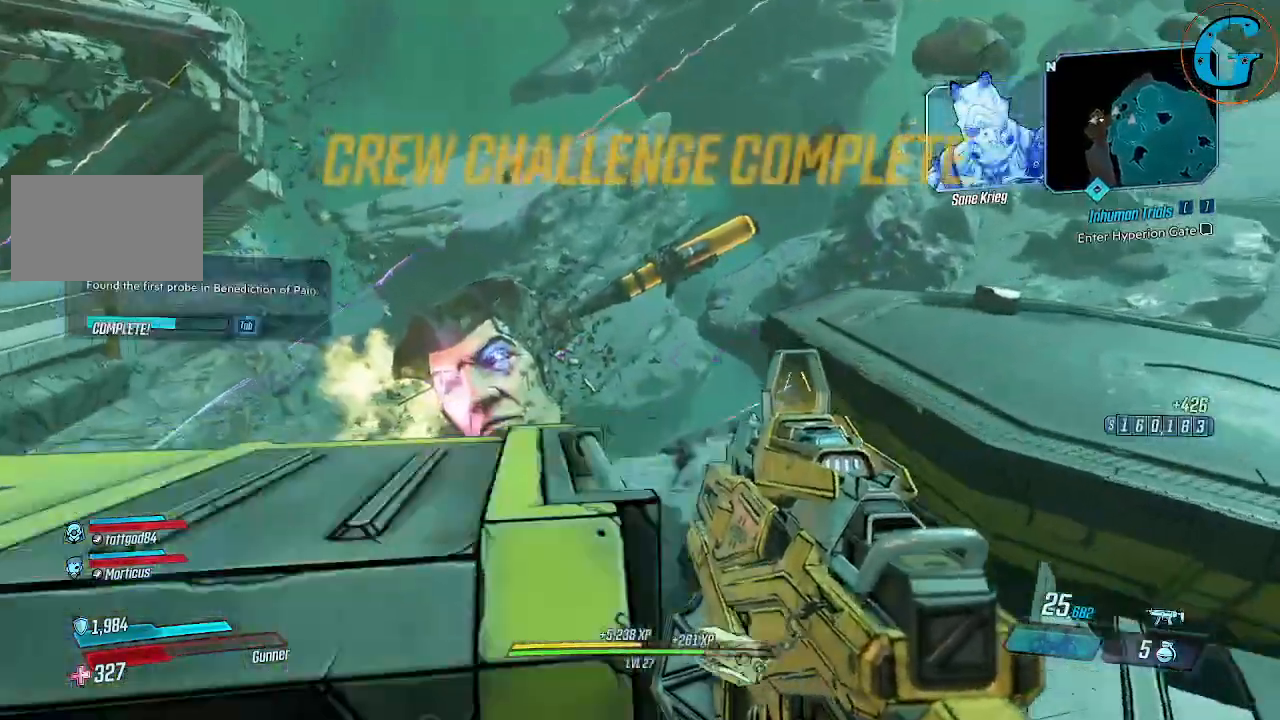
{"keys": ["w"], "mouse": [], "events": [[34, "d", "up"], [500, "w", "down"]]}
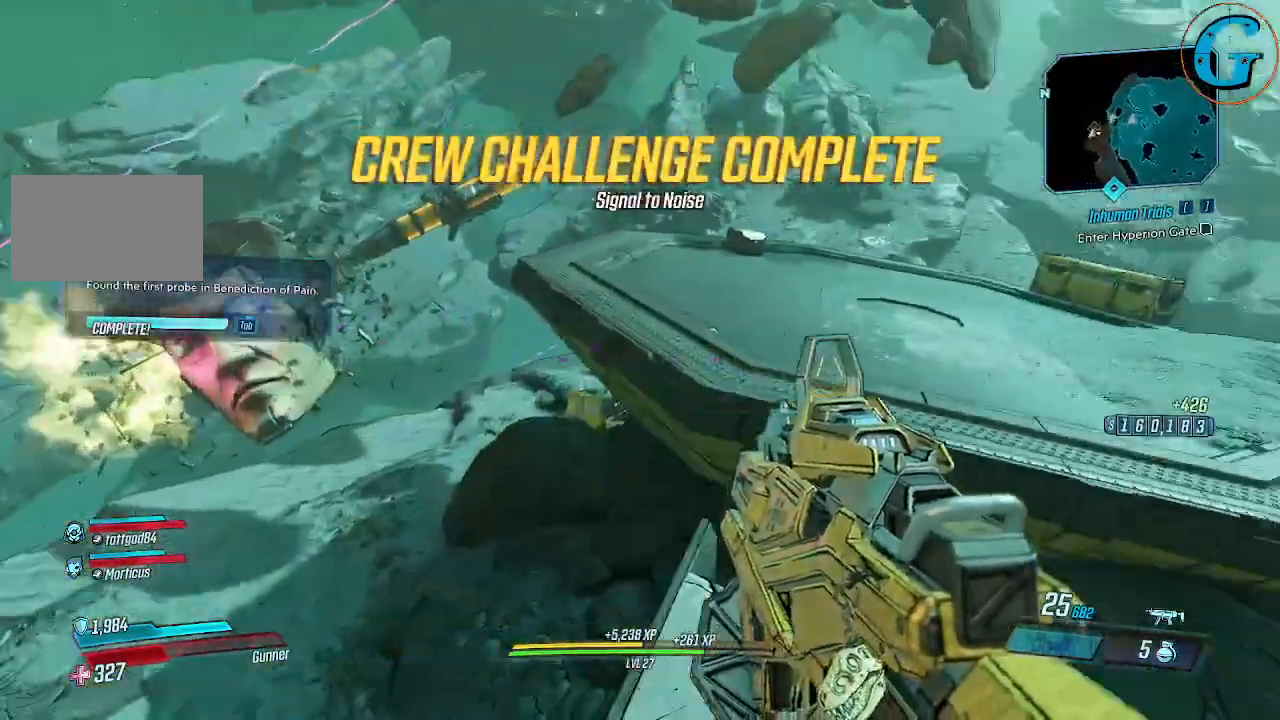
{"keys": ["shift", "space", "w"], "mouse": [], "events": [[100, "shift", "down"], [367, "space", "down"]]}
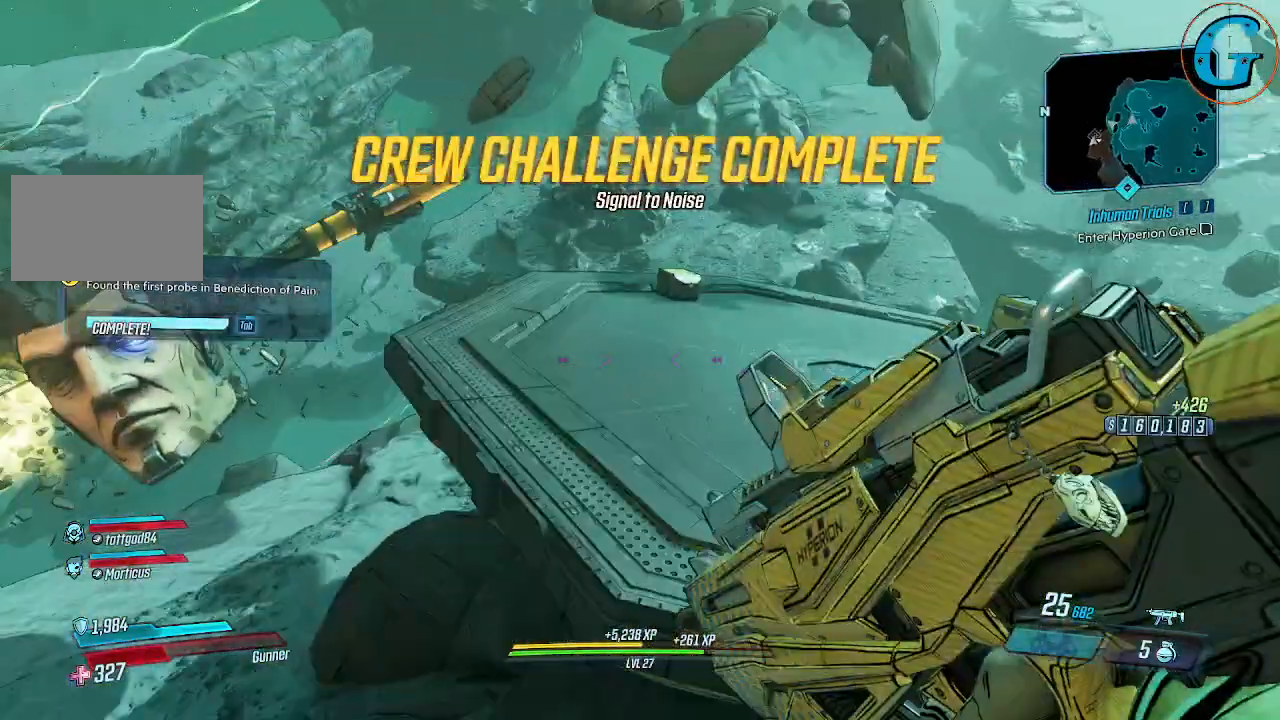
{"keys": ["shift", "w"], "mouse": [], "events": [[400, "space", "up"]]}
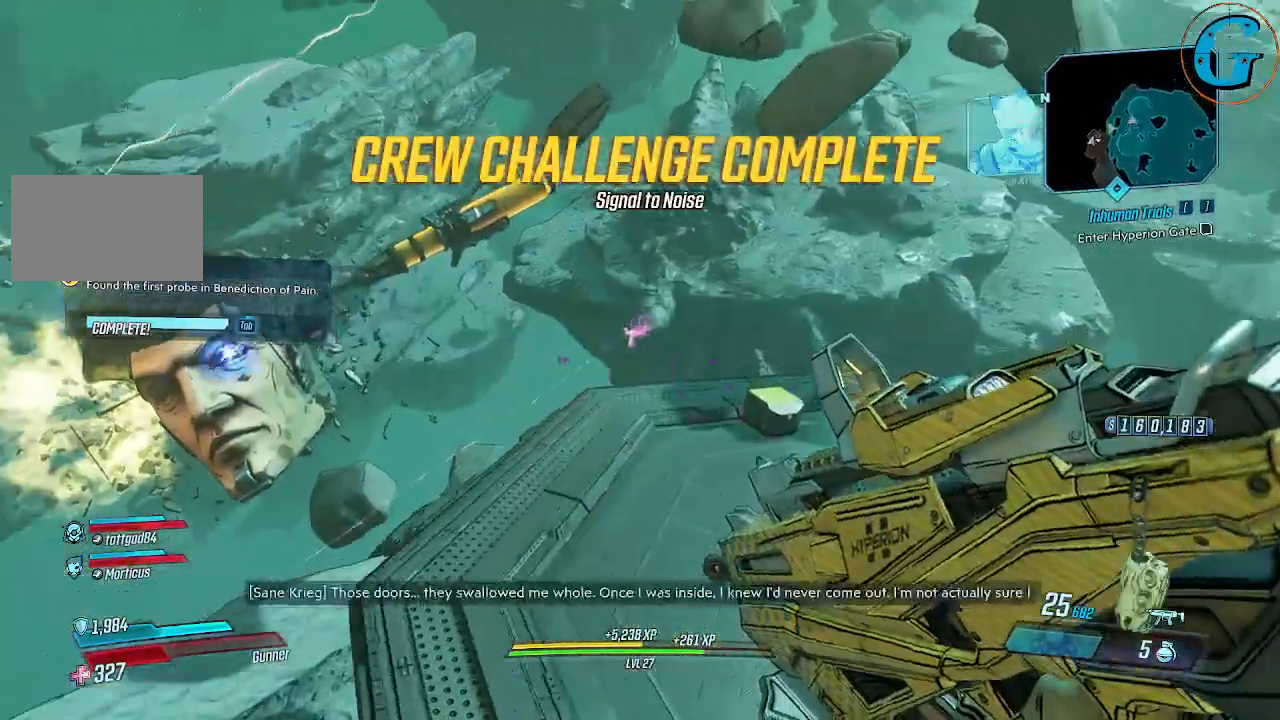
{"keys": ["d", "shift", "w"], "mouse": [], "events": [[500, "d", "down"]]}
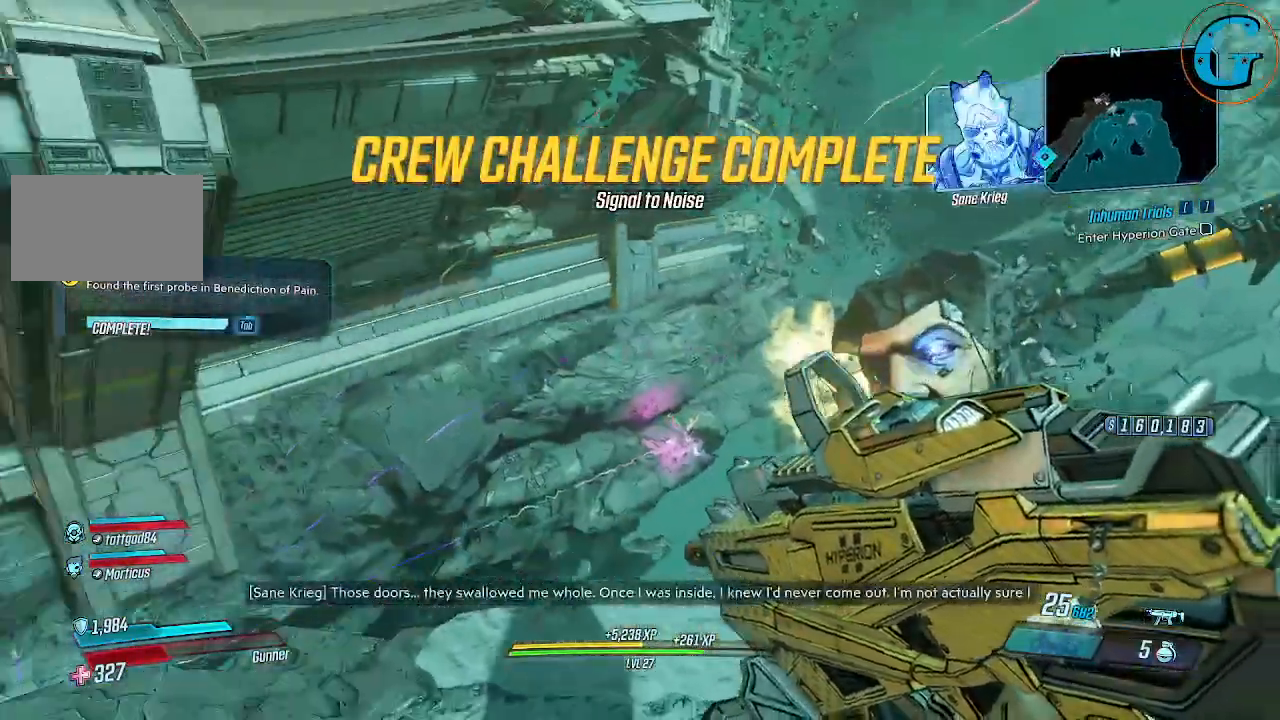
{"keys": [], "mouse": [], "events": [[50, "w", "up"], [100, "shift", "up"], [184, "d", "up"]]}
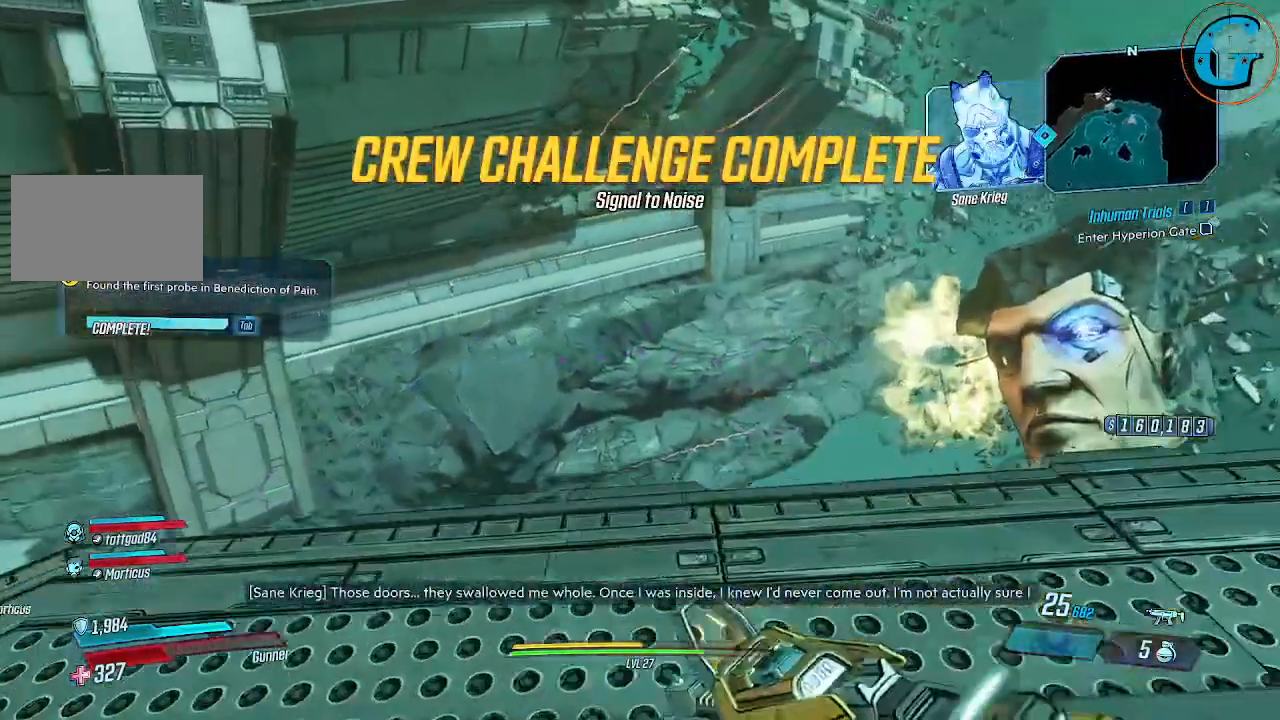
{"keys": [], "mouse": [], "events": [[167, "r", "down"], [250, "r", "up"]]}
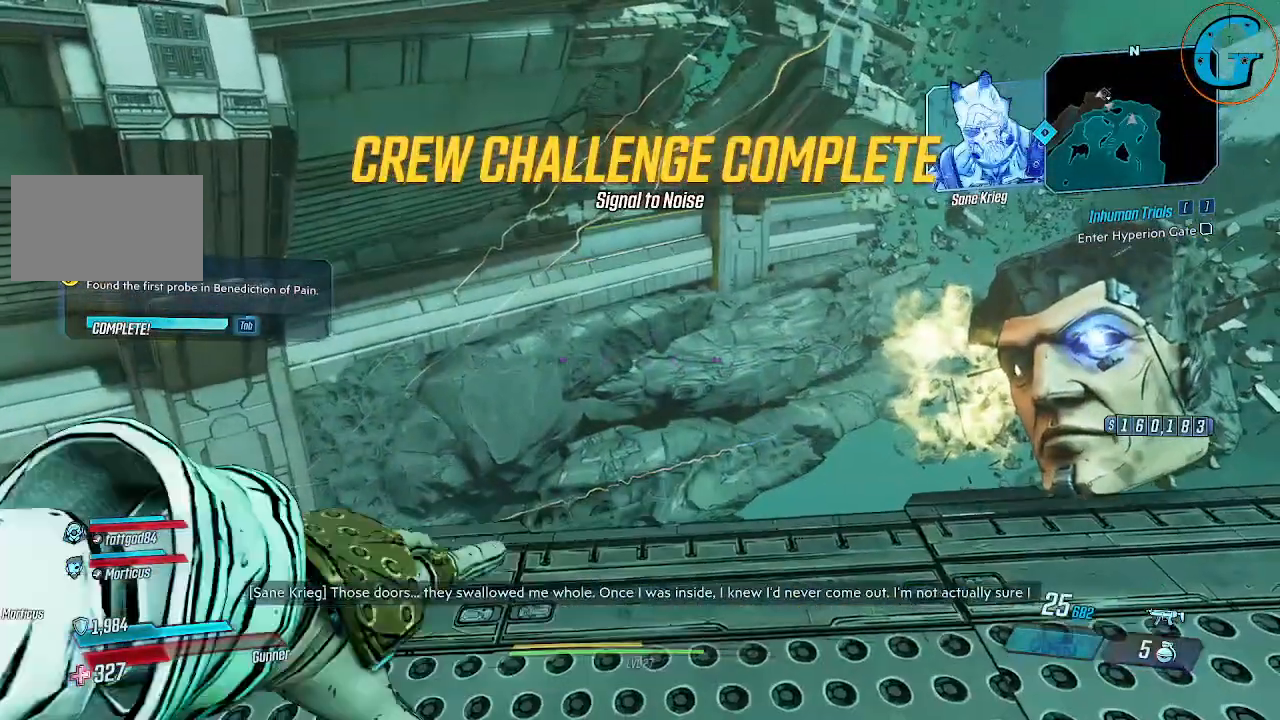
{"keys": [], "mouse": [], "events": []}
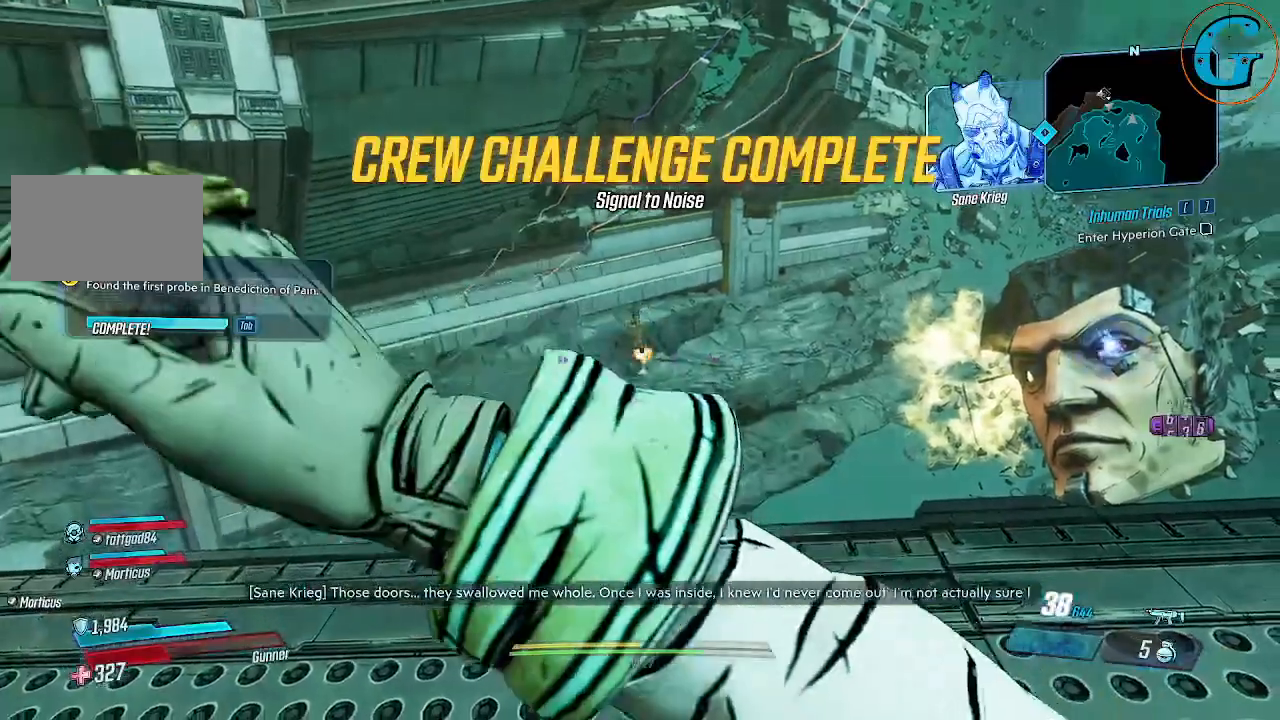
{"keys": [], "mouse": [], "events": []}
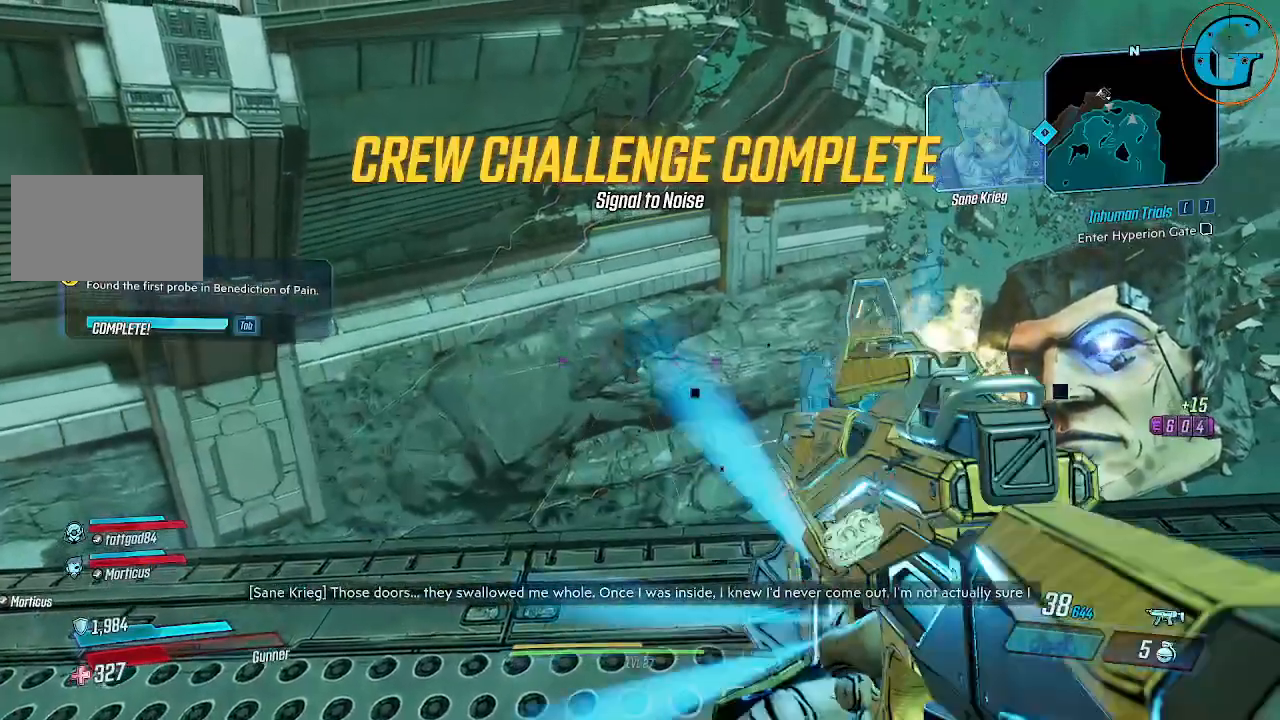
{"keys": [], "mouse": [], "events": []}
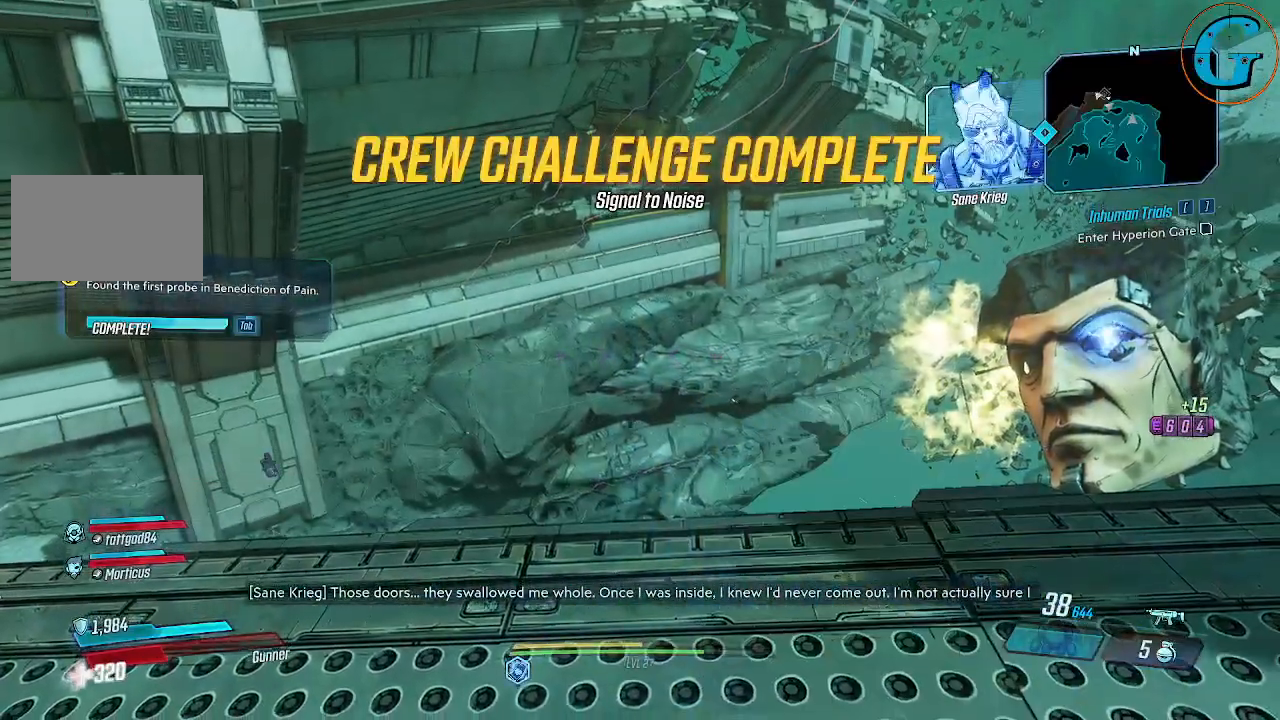
{"keys": [], "mouse": [], "events": []}
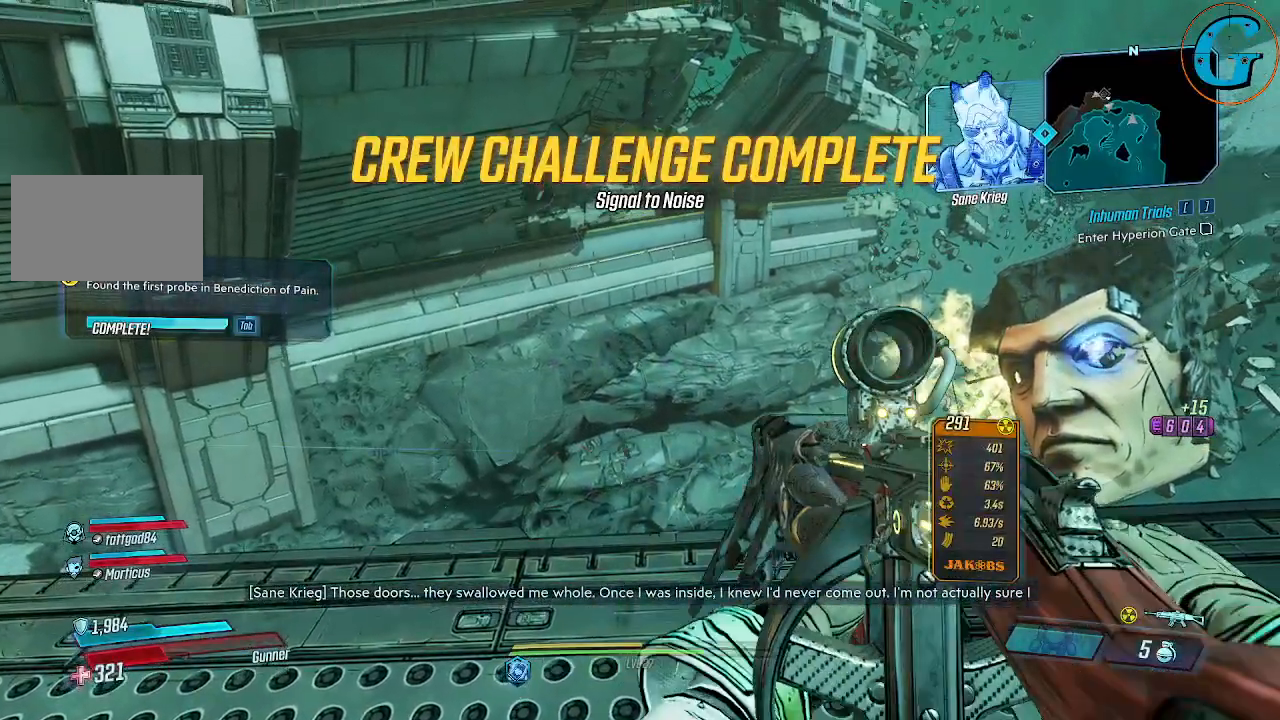
{"keys": [], "mouse": [], "events": []}
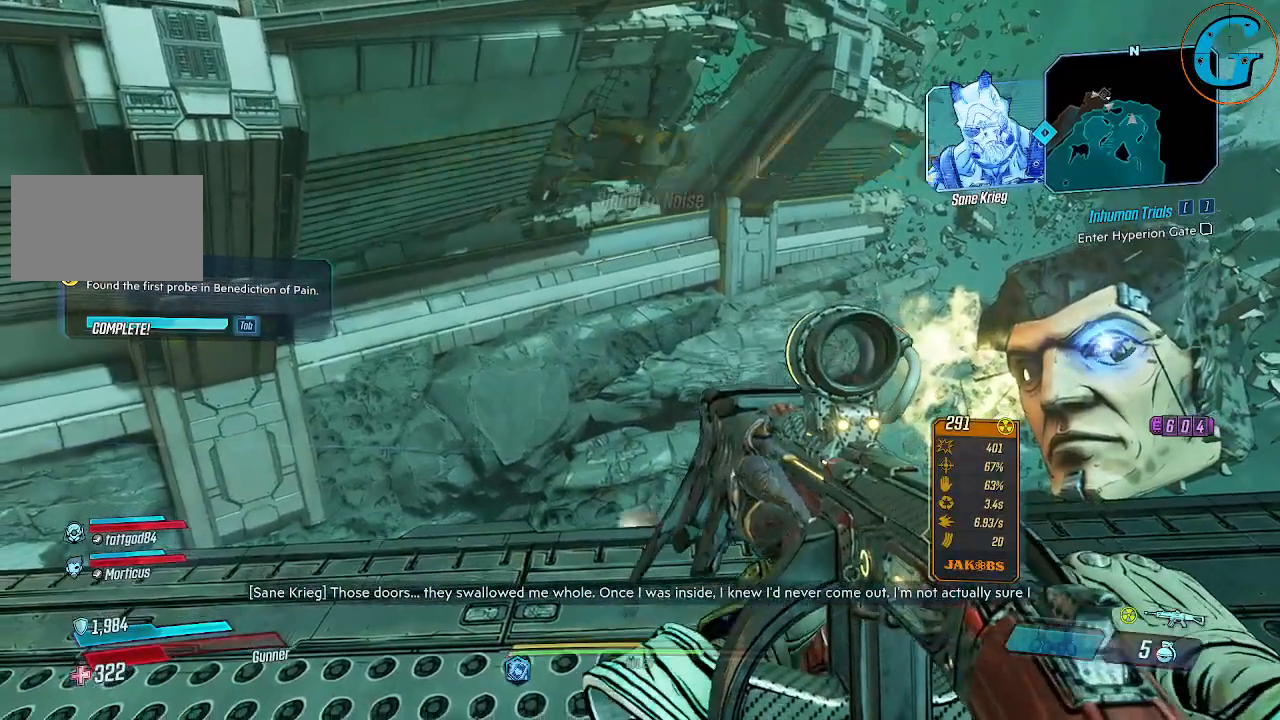
{"keys": ["w"], "mouse": [], "events": [[484, "w", "down"]]}
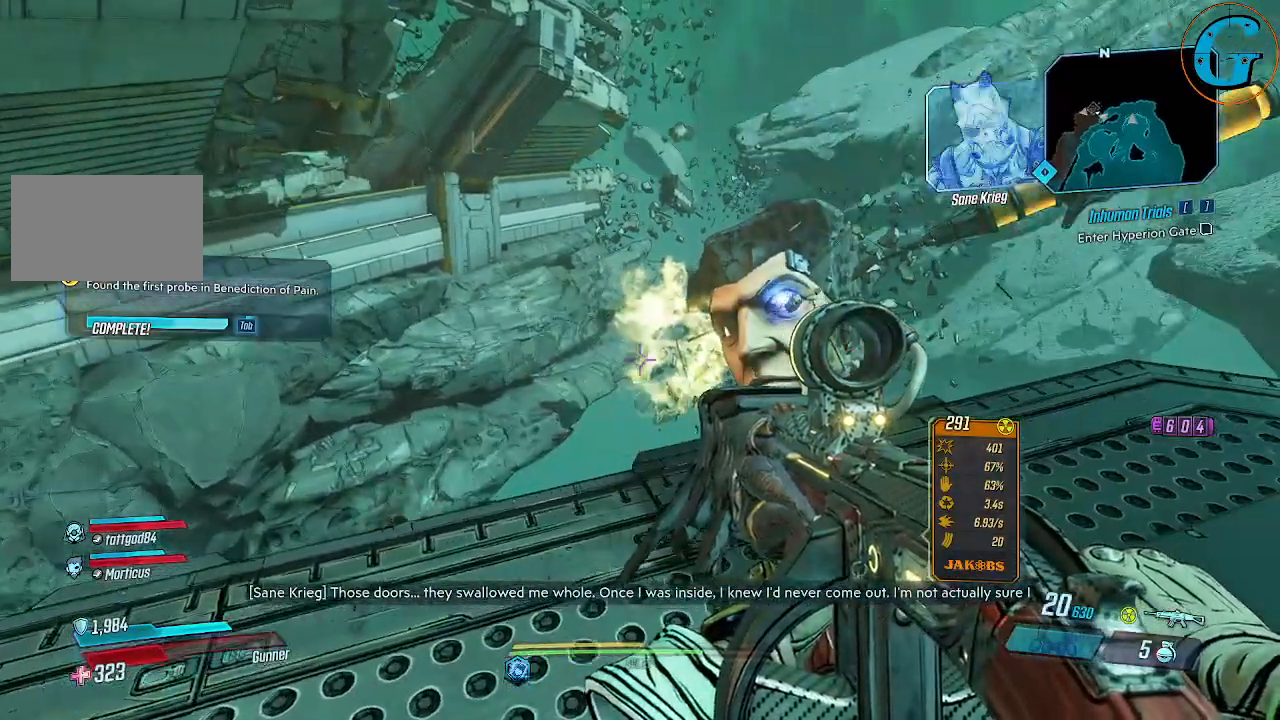
{"keys": [], "mouse": [], "events": [[217, "w", "up"], [317, "mouse_wheel", "down"], [350, "mouse_wheel", "up"]]}